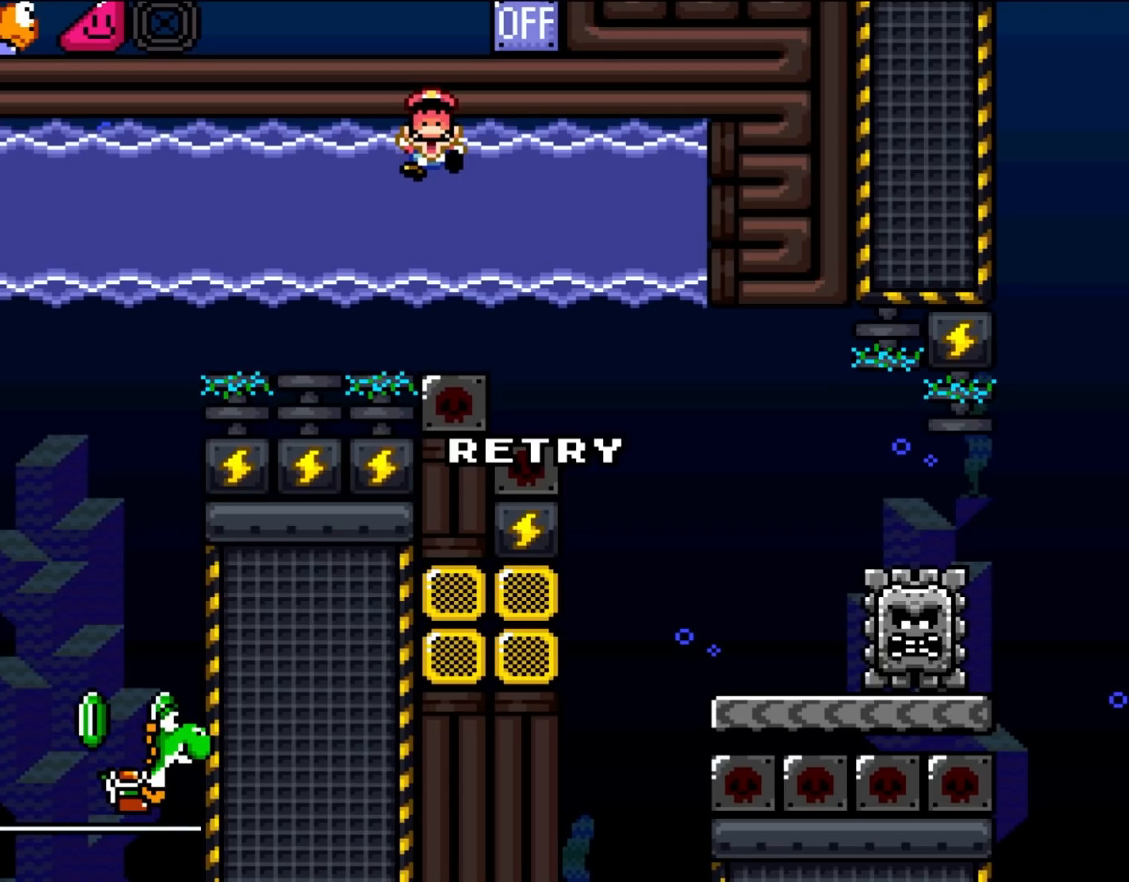
Gameplay with a controller (Nintendo layout); each line is a JSON object with the inputs held at the frame after it. "events" lists button and stick changes between this image and that frame as [ms after this image, input, new state], when the widget could be followed in between. Not read: L3 R3.
{"buttons": [], "events": [[217, "A", "down"], [467, "A", "up"]]}
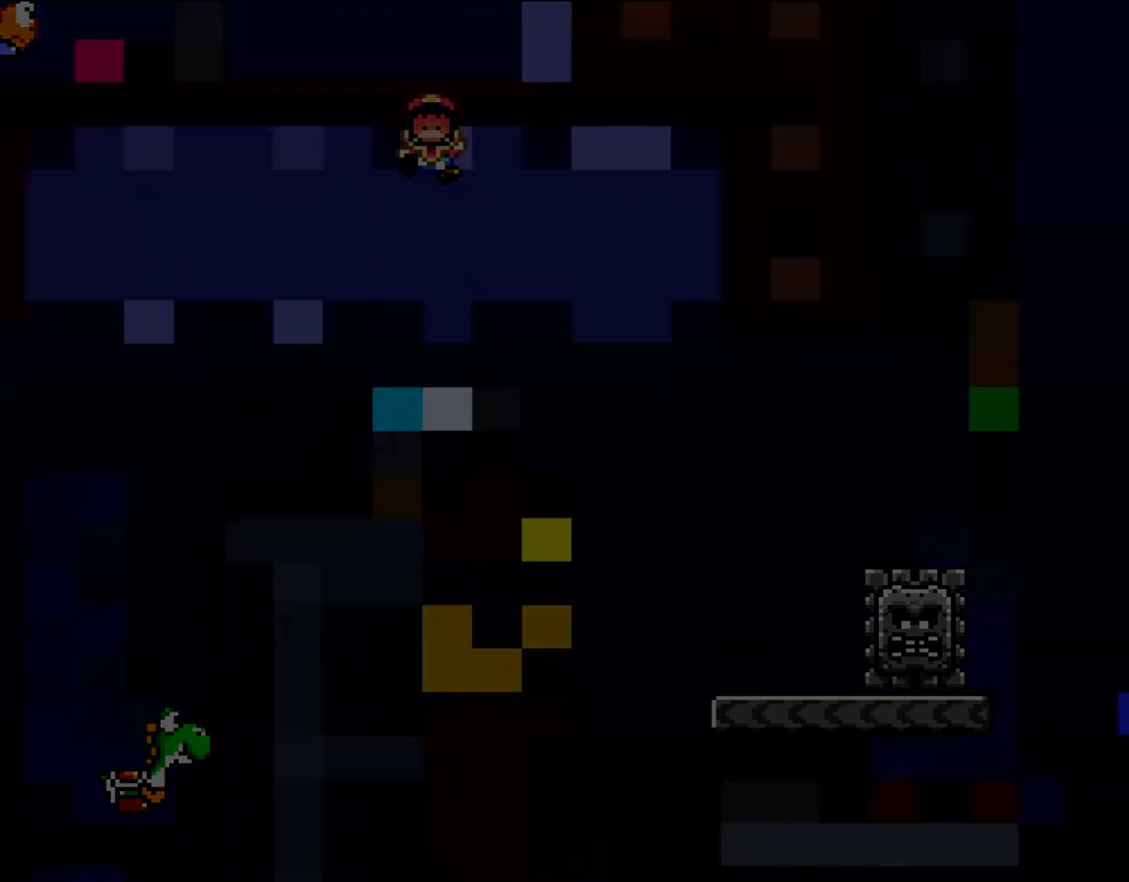
{"buttons": [], "events": []}
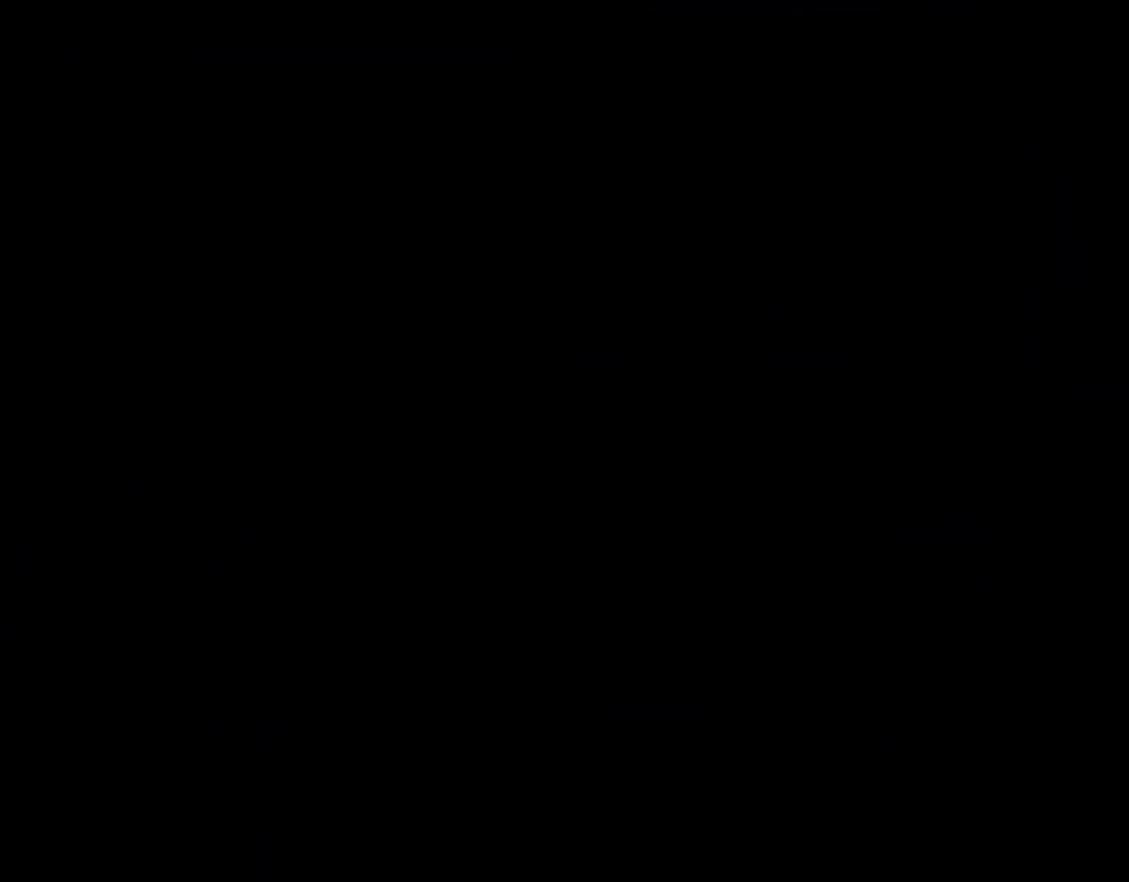
{"buttons": ["Y", "DPAD_RIGHT"], "events": [[300, "DPAD_RIGHT", "down"], [400, "Y", "down"]]}
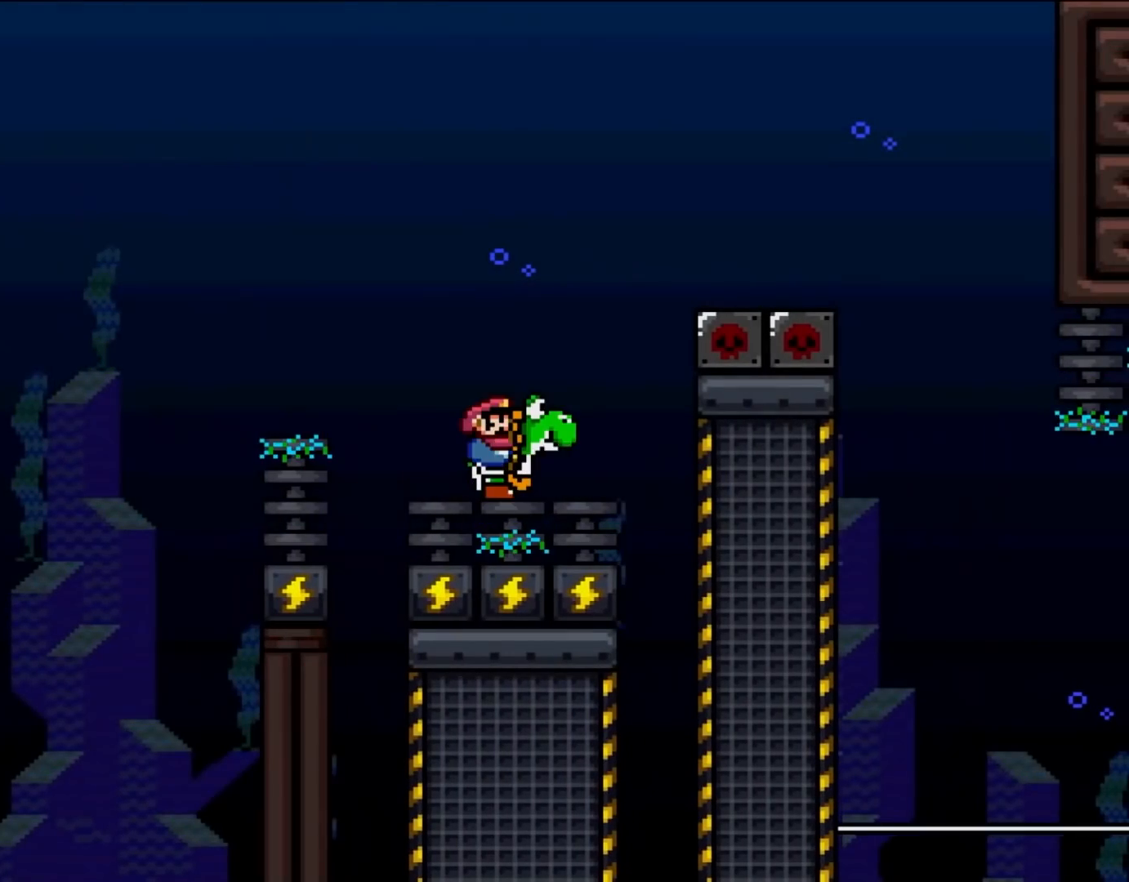
{"buttons": ["B", "Y", "DPAD_RIGHT"], "events": [[250, "B", "down"]]}
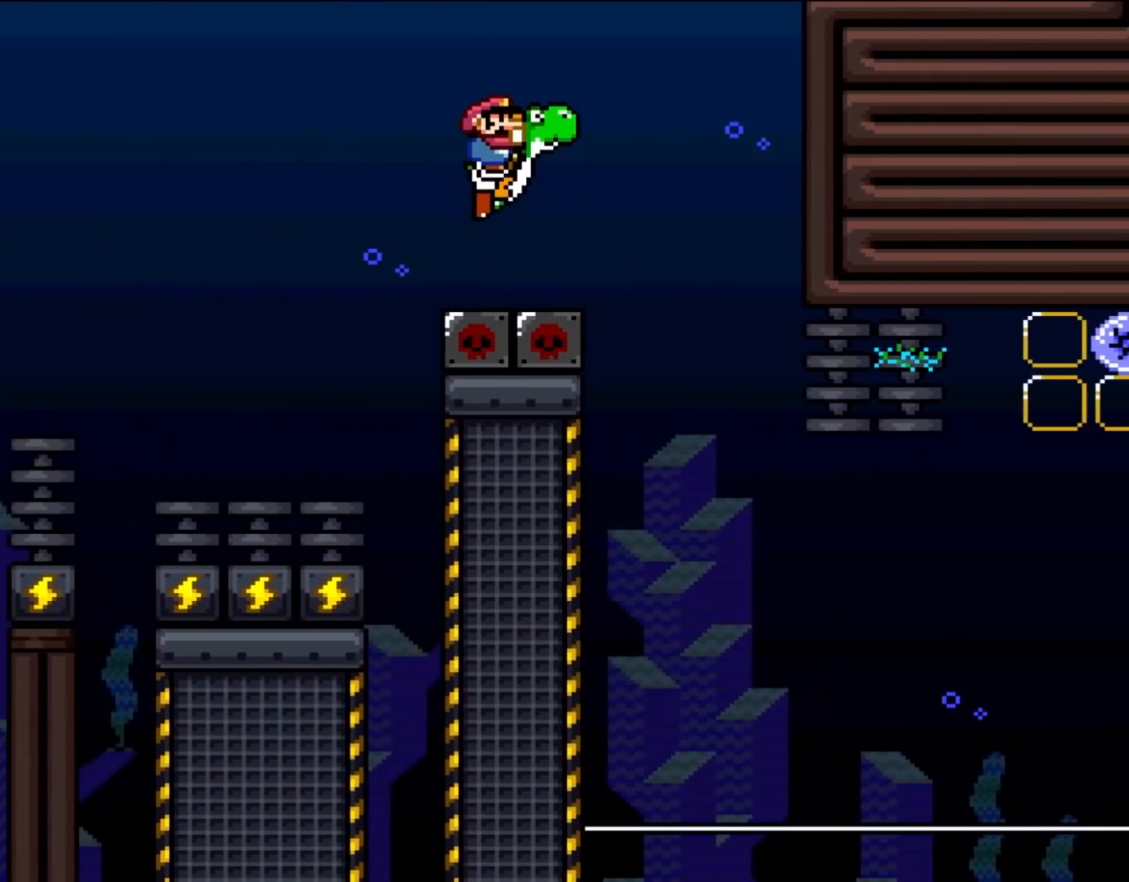
{"buttons": ["B", "Y", "DPAD_RIGHT"], "events": [[217, "DPAD_UP", "down"], [283, "DPAD_LEFT", "down"], [283, "DPAD_RIGHT", "up"], [283, "DPAD_UP", "up"], [383, "DPAD_UP", "down"], [417, "DPAD_LEFT", "up"], [417, "DPAD_RIGHT", "down"], [417, "DPAD_UP", "up"]]}
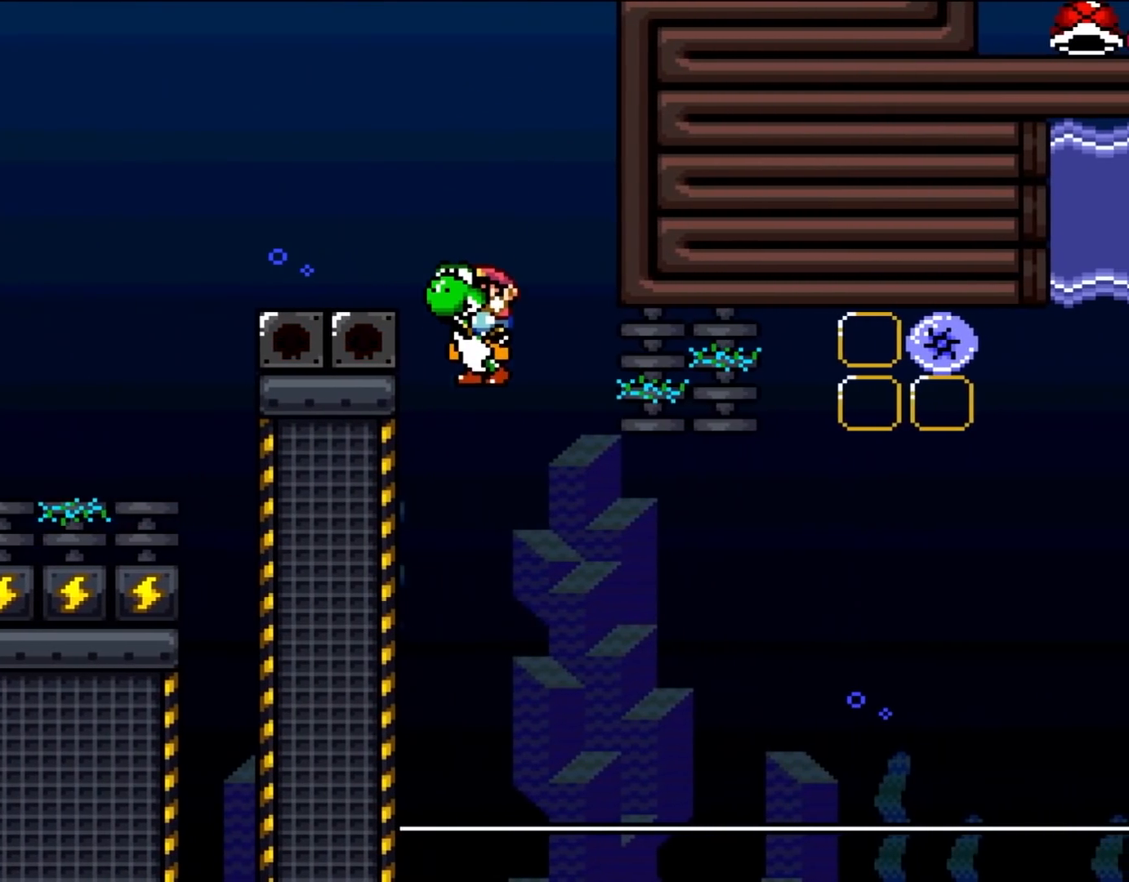
{"buttons": ["A", "B", "X", "Y", "DPAD_RIGHT"], "events": [[483, "A", "down"], [483, "X", "down"]]}
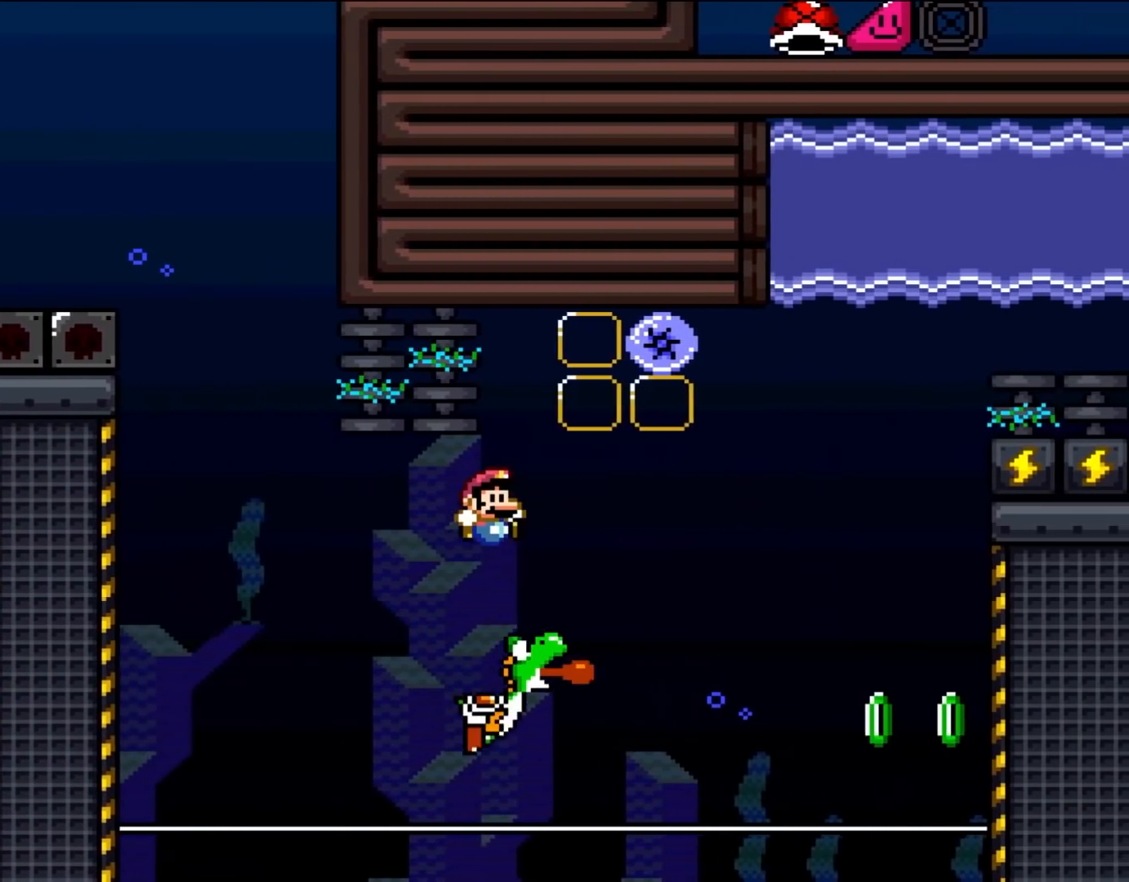
{"buttons": ["B", "Y", "DPAD_UP", "DPAD_RIGHT"], "events": [[183, "A", "up"], [183, "X", "up"], [250, "DPAD_UP", "down"]]}
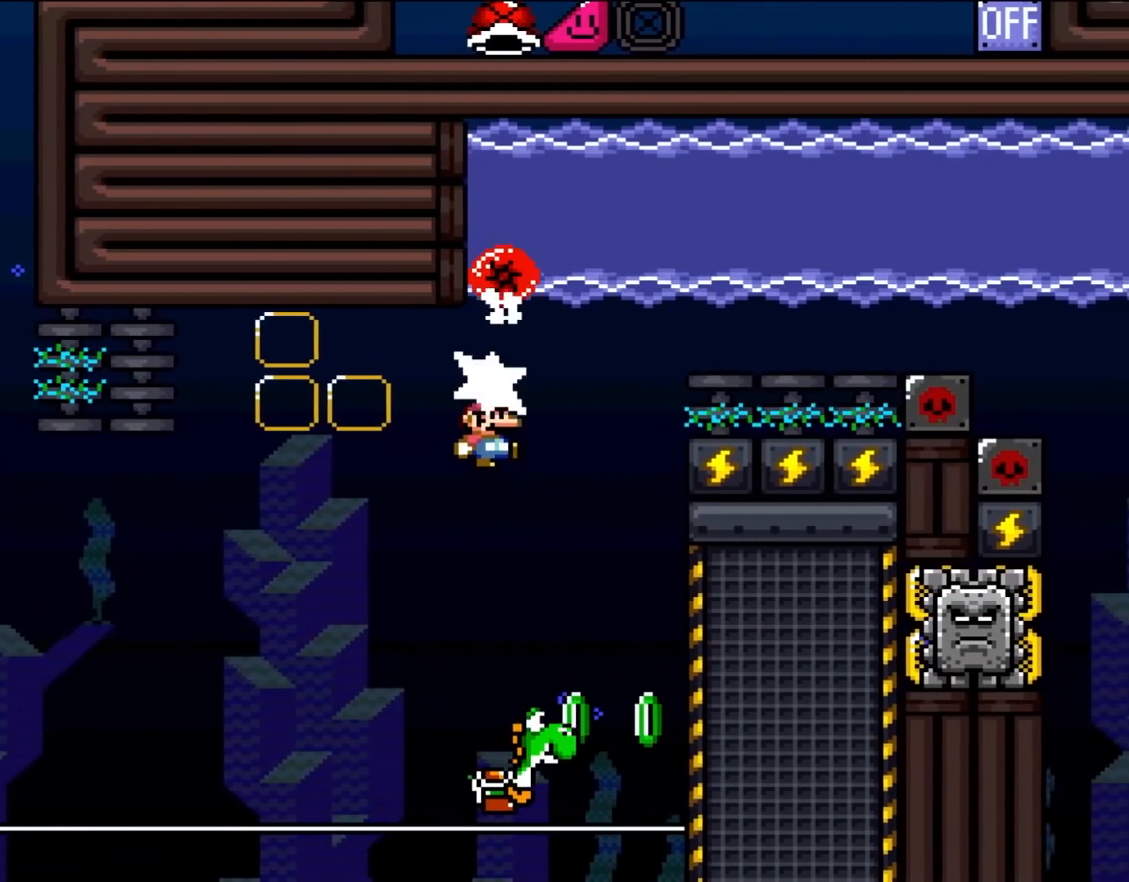
{"buttons": ["B", "Y", "DPAD_UP", "DPAD_LEFT"], "events": [[67, "Y", "up"], [150, "B", "up"], [350, "DPAD_RIGHT", "up"], [383, "DPAD_LEFT", "down"], [383, "DPAD_UP", "up"], [417, "Y", "down"], [450, "B", "down"], [483, "DPAD_UP", "down"]]}
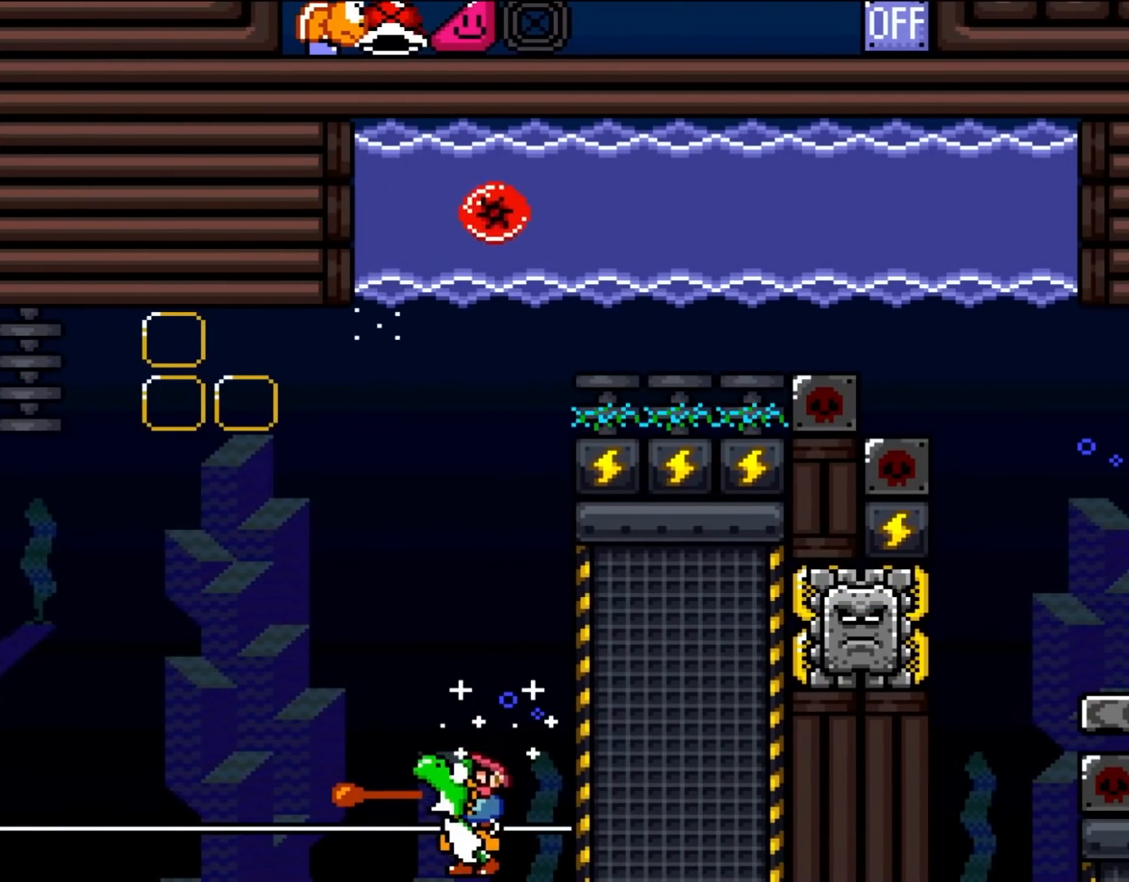
{"buttons": ["B", "Y", "R1", "DPAD_UP", "DPAD_RIGHT"], "events": [[17, "DPAD_LEFT", "up"], [17, "DPAD_RIGHT", "down"], [150, "R1", "down"]]}
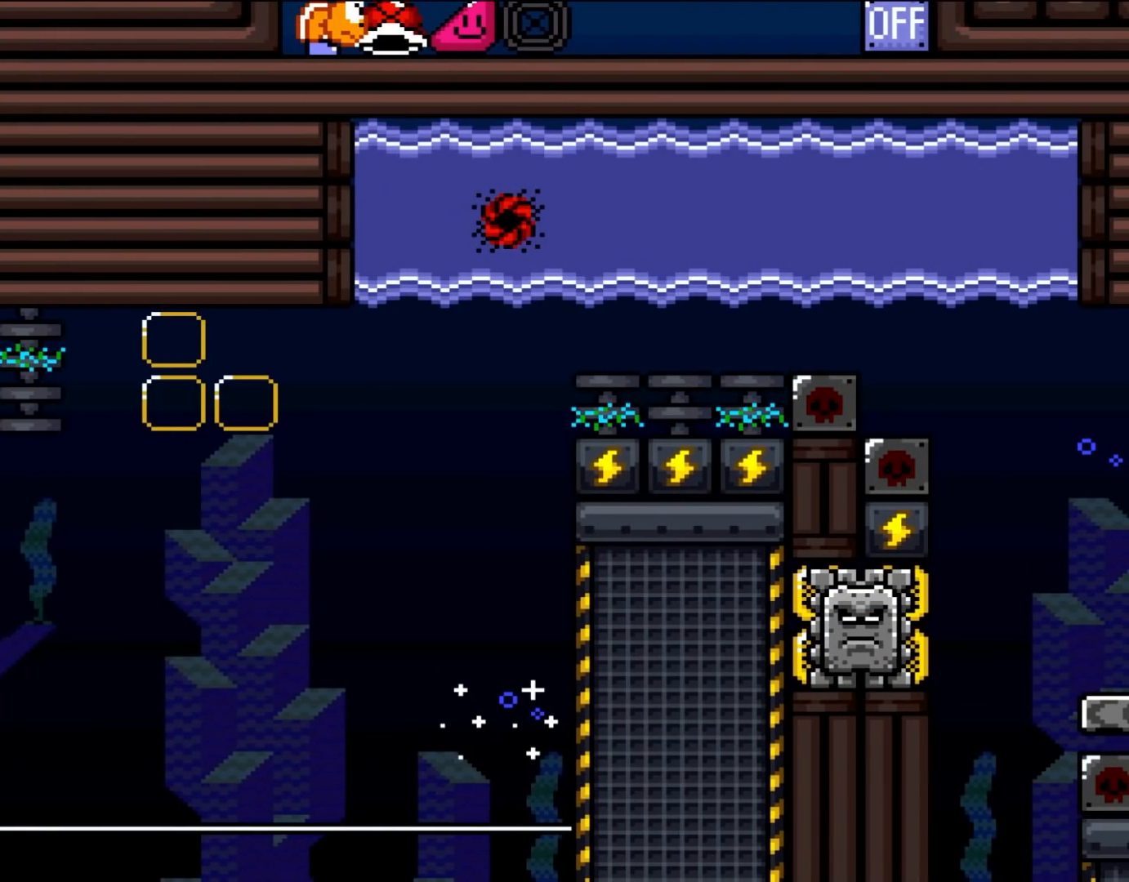
{"buttons": ["B", "Y", "DPAD_UP", "DPAD_RIGHT"], "events": [[183, "R1", "up"], [250, "DPAD_UP", "up"], [417, "DPAD_UP", "down"]]}
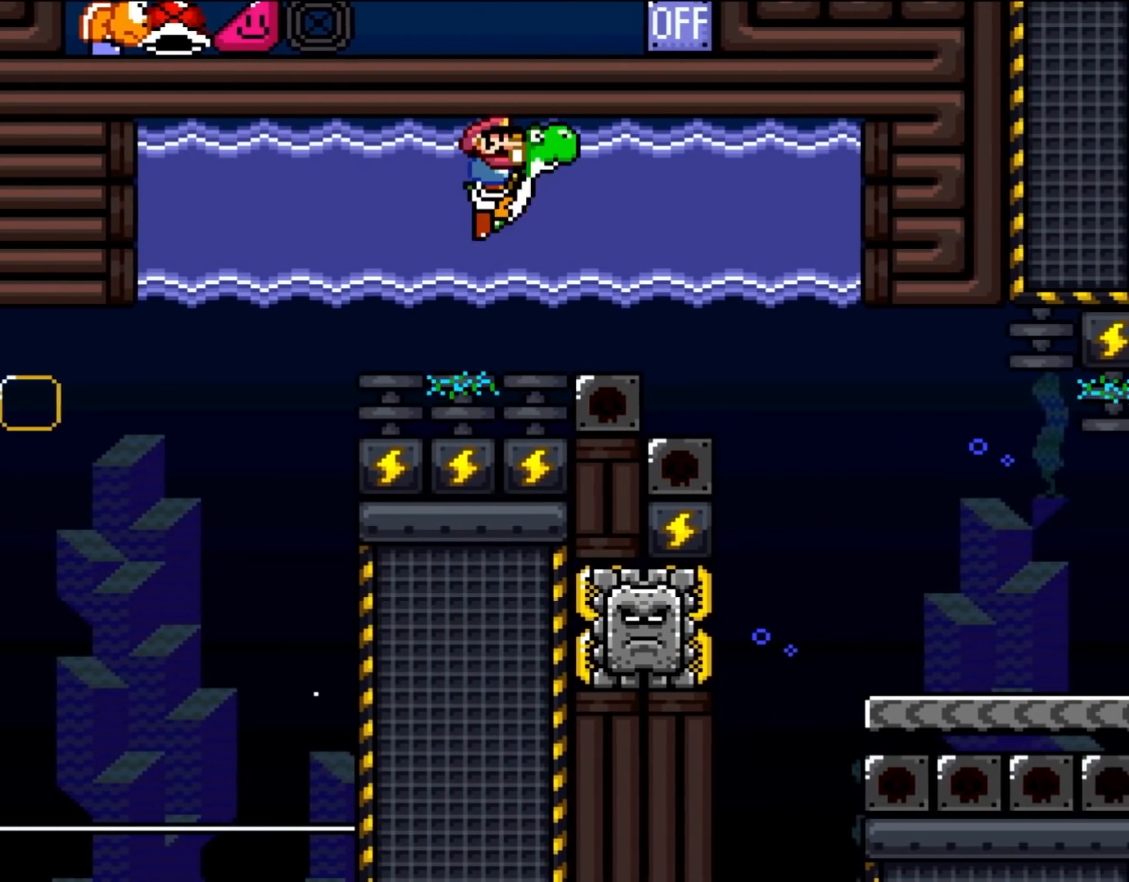
{"buttons": ["Y", "DPAD_UP", "DPAD_RIGHT"], "events": [[383, "B", "up"]]}
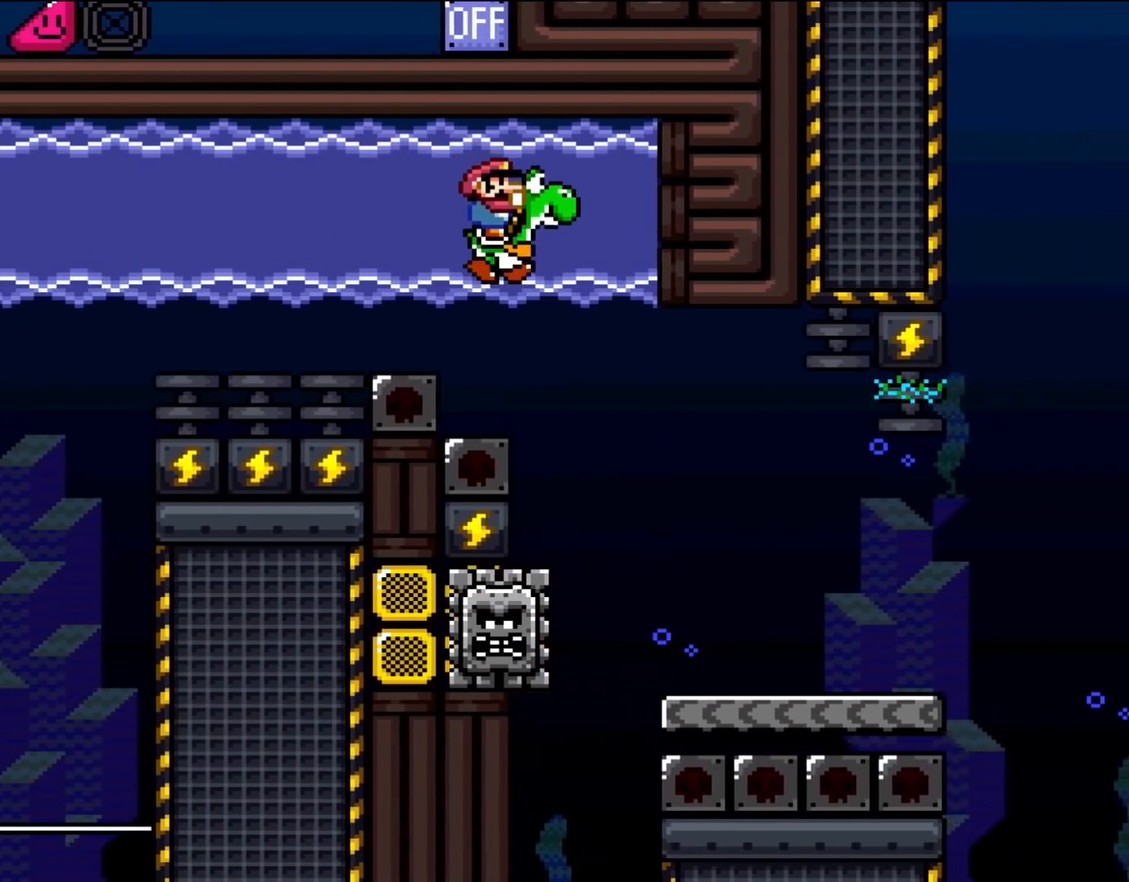
{"buttons": ["Y", "DPAD_RIGHT"], "events": [[417, "DPAD_UP", "up"]]}
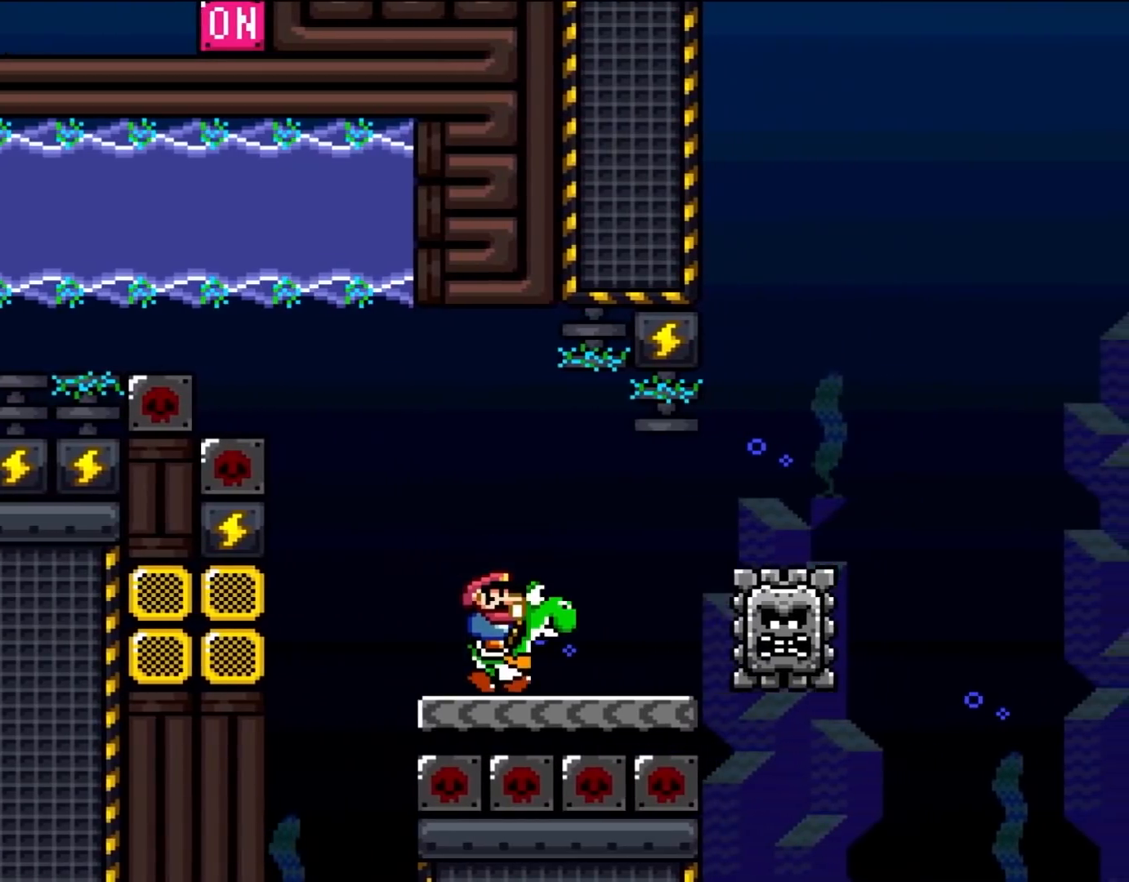
{"buttons": ["B", "Y", "DPAD_RIGHT"], "events": [[117, "DPAD_UP", "down"], [150, "DPAD_RIGHT", "up"], [217, "DPAD_RIGHT", "down"], [250, "DPAD_UP", "up"], [383, "B", "down"]]}
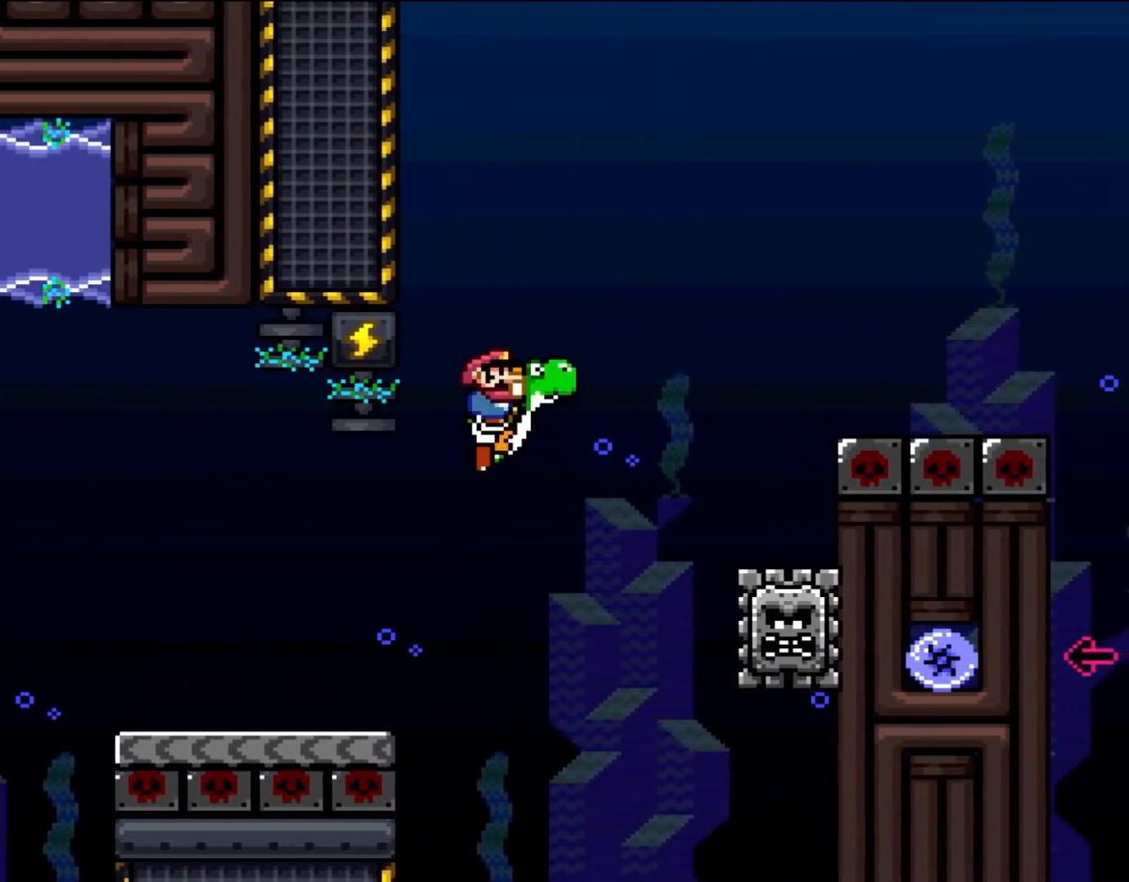
{"buttons": ["B", "Y", "DPAD_RIGHT"], "events": [[150, "B", "up"], [217, "DPAD_UP", "down"], [250, "DPAD_LEFT", "down"], [250, "DPAD_RIGHT", "up"], [250, "DPAD_UP", "up"], [317, "DPAD_UP", "down"], [350, "DPAD_LEFT", "up"], [400, "DPAD_RIGHT", "down"], [400, "DPAD_UP", "up"], [417, "B", "down"]]}
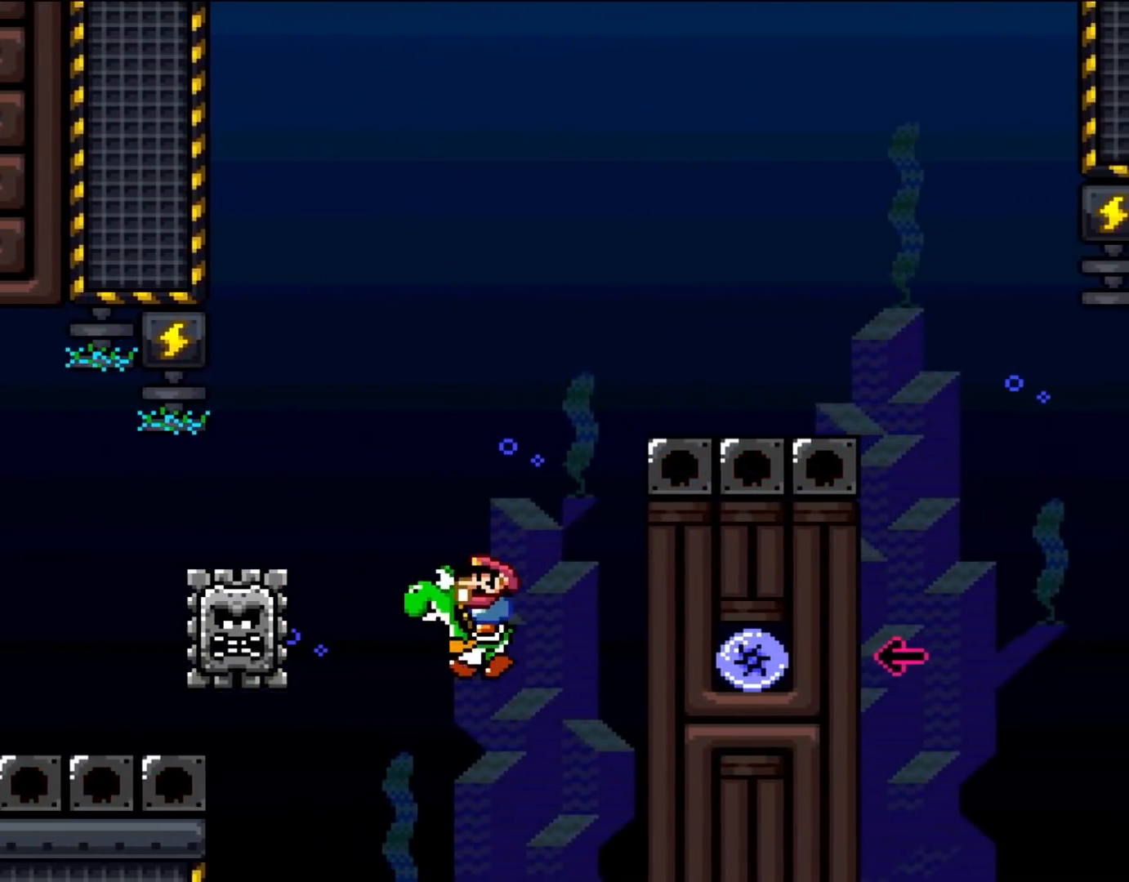
{"buttons": ["A", "B", "X", "DPAD_LEFT"], "events": [[17, "DPAD_RIGHT", "up"], [17, "DPAD_UP", "down"], [67, "DPAD_UP", "up"], [283, "DPAD_UP", "down"], [333, "DPAD_UP", "up"], [333, "X", "down"], [367, "A", "down"], [367, "DPAD_RIGHT", "down"], [367, "Y", "up"], [383, "DPAD_RIGHT", "up"], [417, "DPAD_UP", "down"], [450, "DPAD_LEFT", "down"], [483, "DPAD_UP", "up"]]}
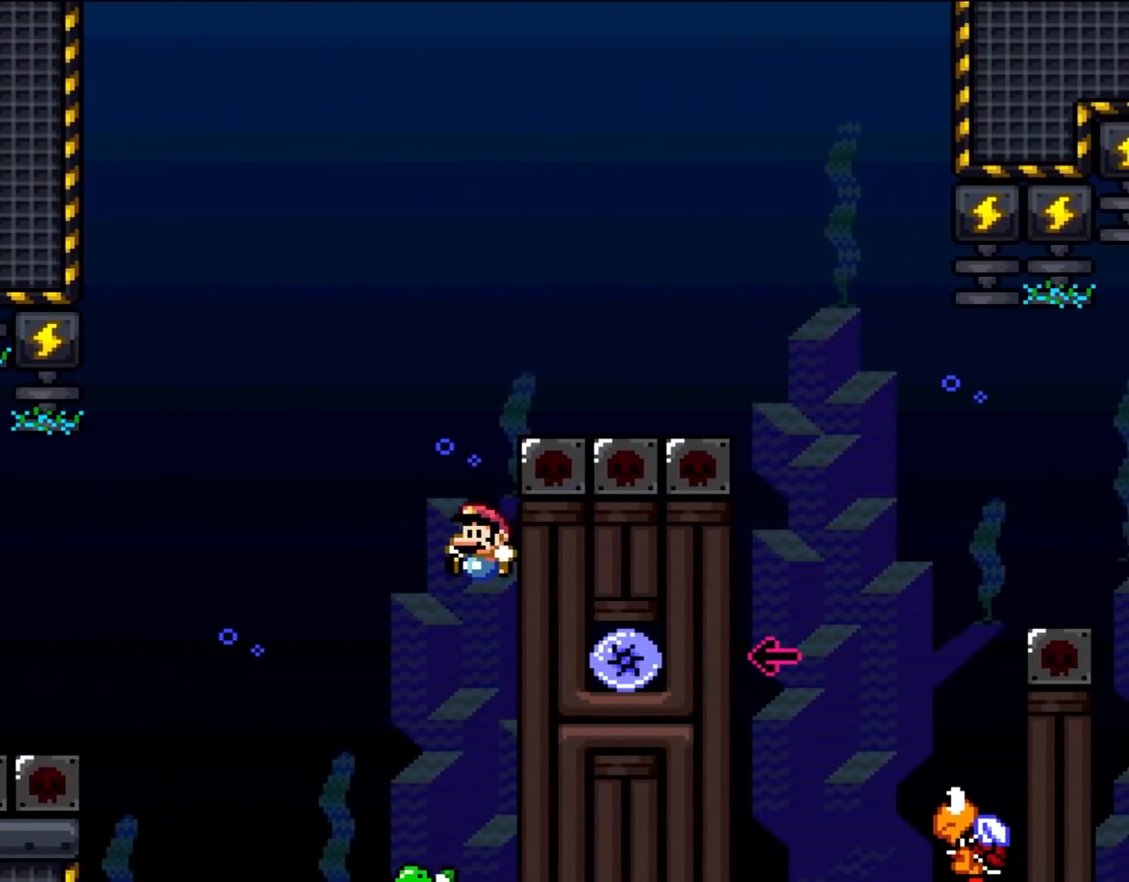
{"buttons": [], "events": [[150, "DPAD_UP", "down"], [183, "DPAD_LEFT", "up"], [183, "DPAD_UP", "up"], [217, "DPAD_RIGHT", "down"], [367, "B", "up"], [383, "A", "up"], [417, "X", "up"], [450, "DPAD_RIGHT", "up"]]}
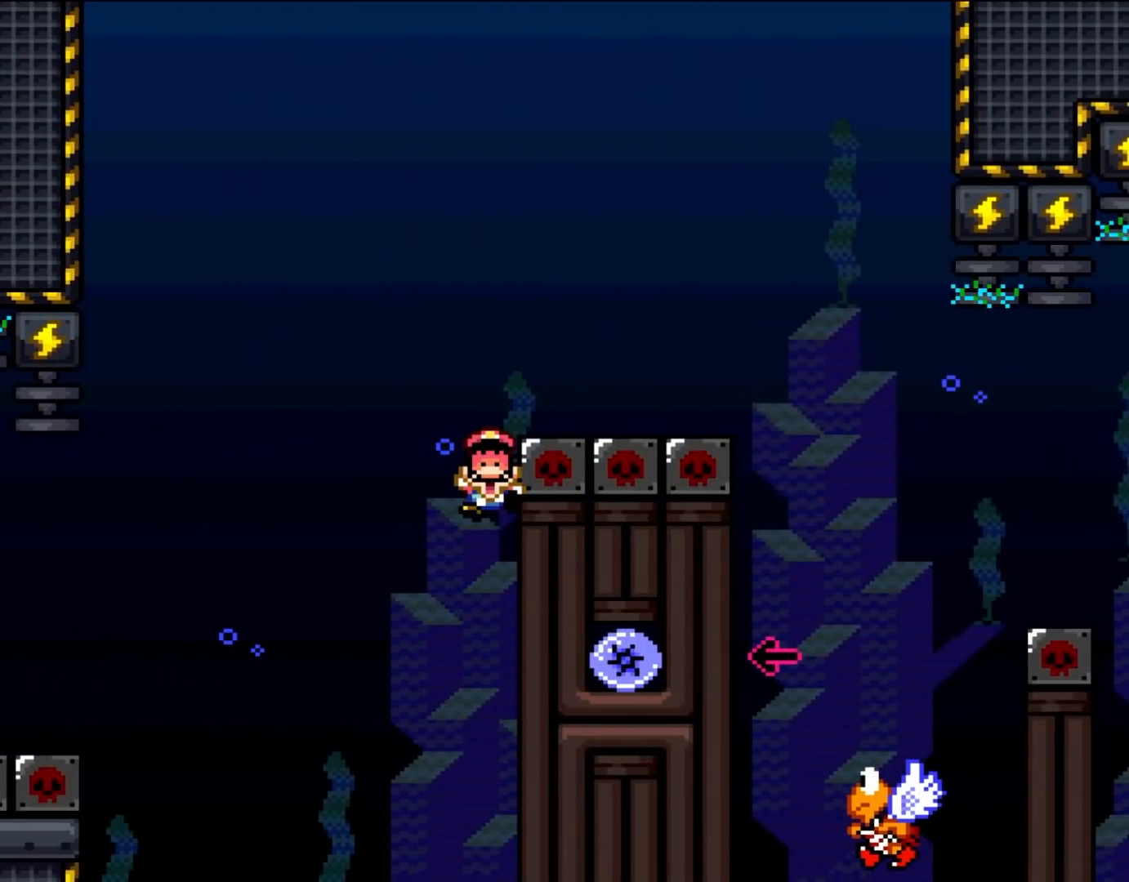
{"buttons": [], "events": []}
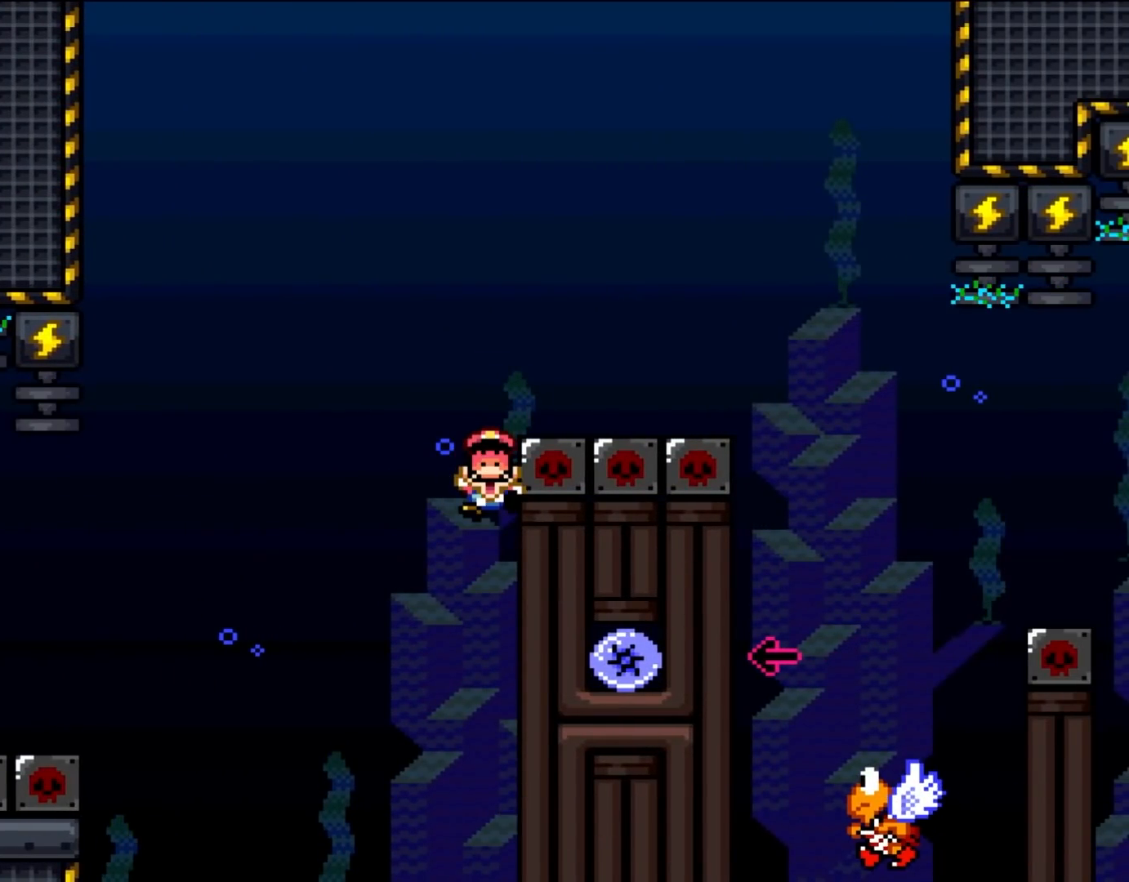
{"buttons": [], "events": []}
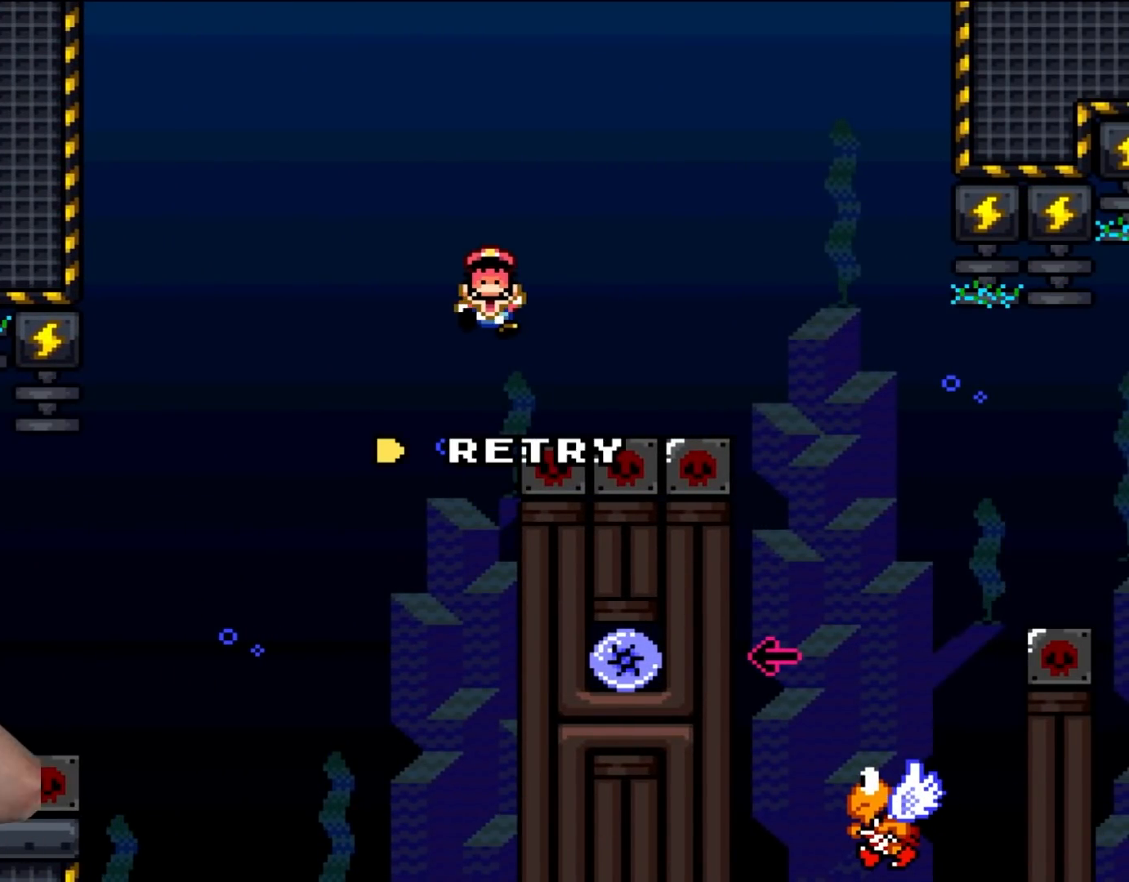
{"buttons": [], "events": [[350, "B", "down"], [483, "B", "up"]]}
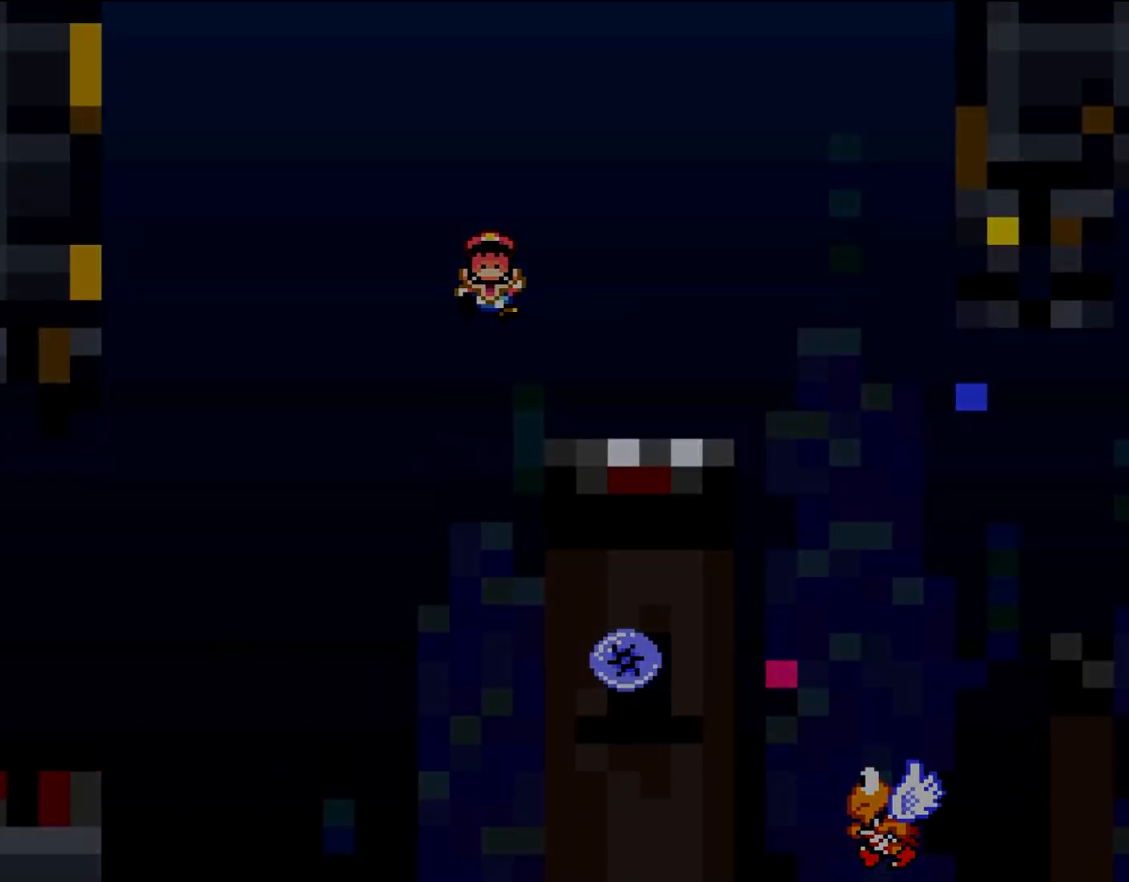
{"buttons": ["B"], "events": [[67, "B", "down"], [183, "B", "up"], [250, "B", "down"]]}
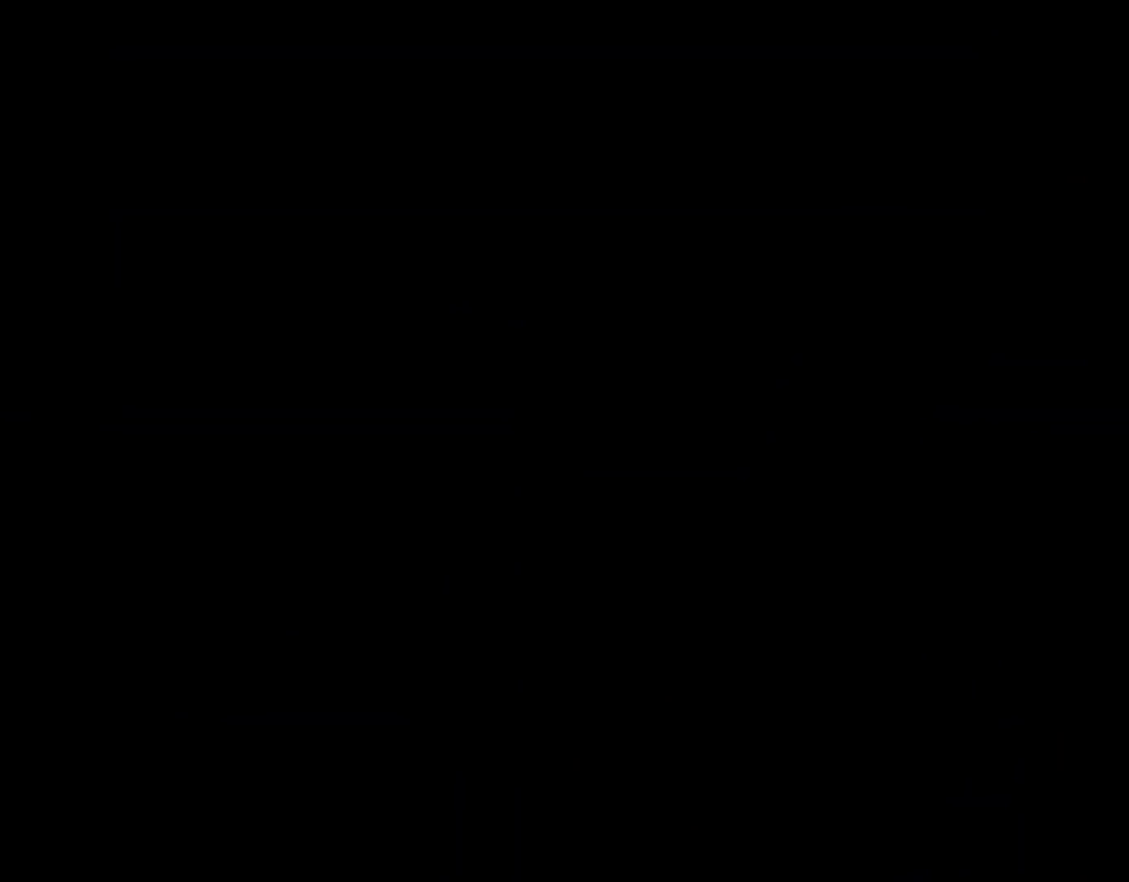
{"buttons": ["B"], "events": []}
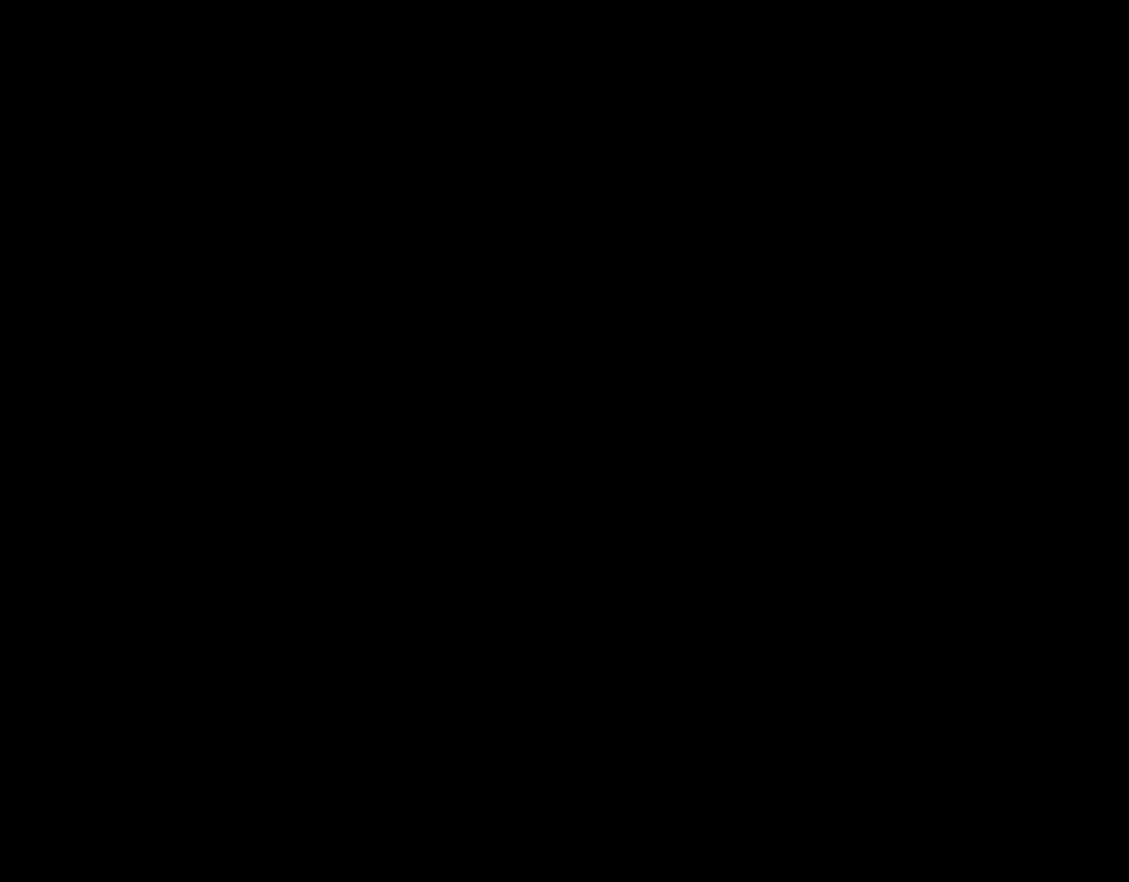
{"buttons": ["Y"], "events": [[50, "B", "up"], [50, "Y", "down"]]}
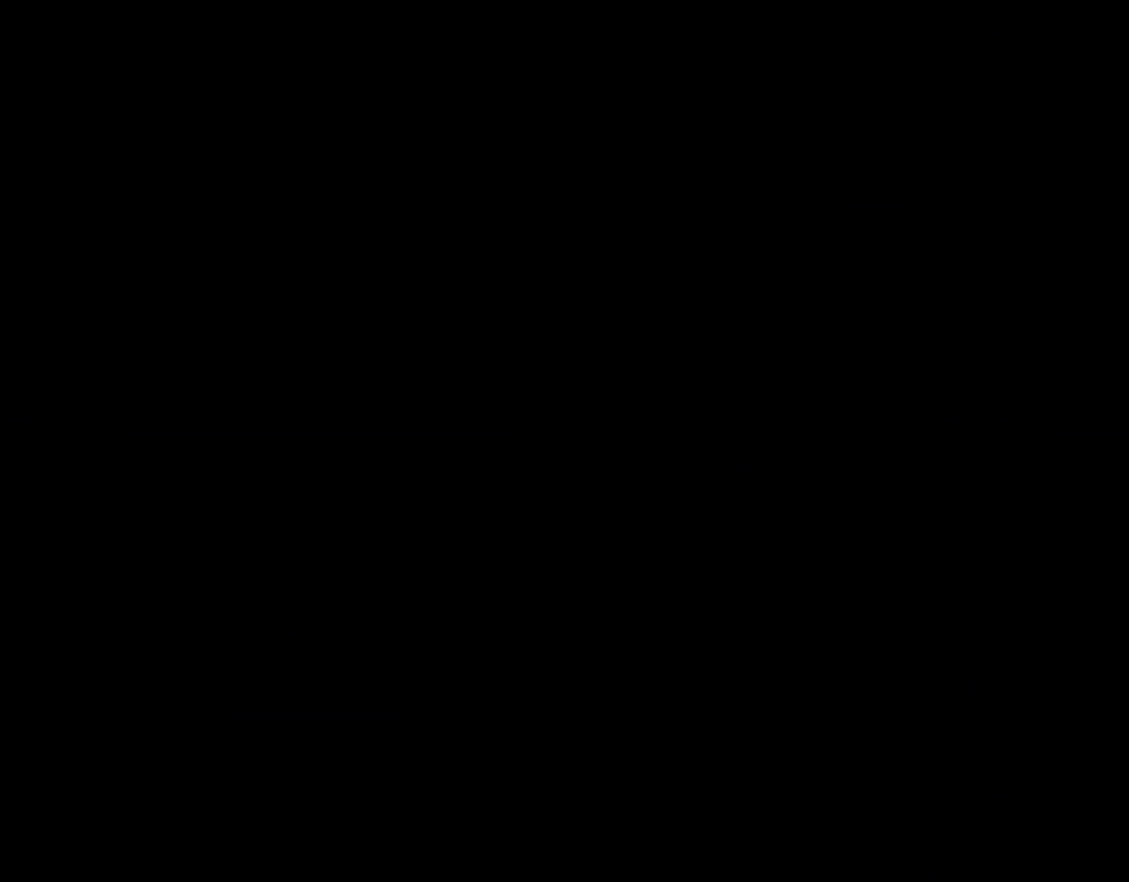
{"buttons": ["Y"], "events": []}
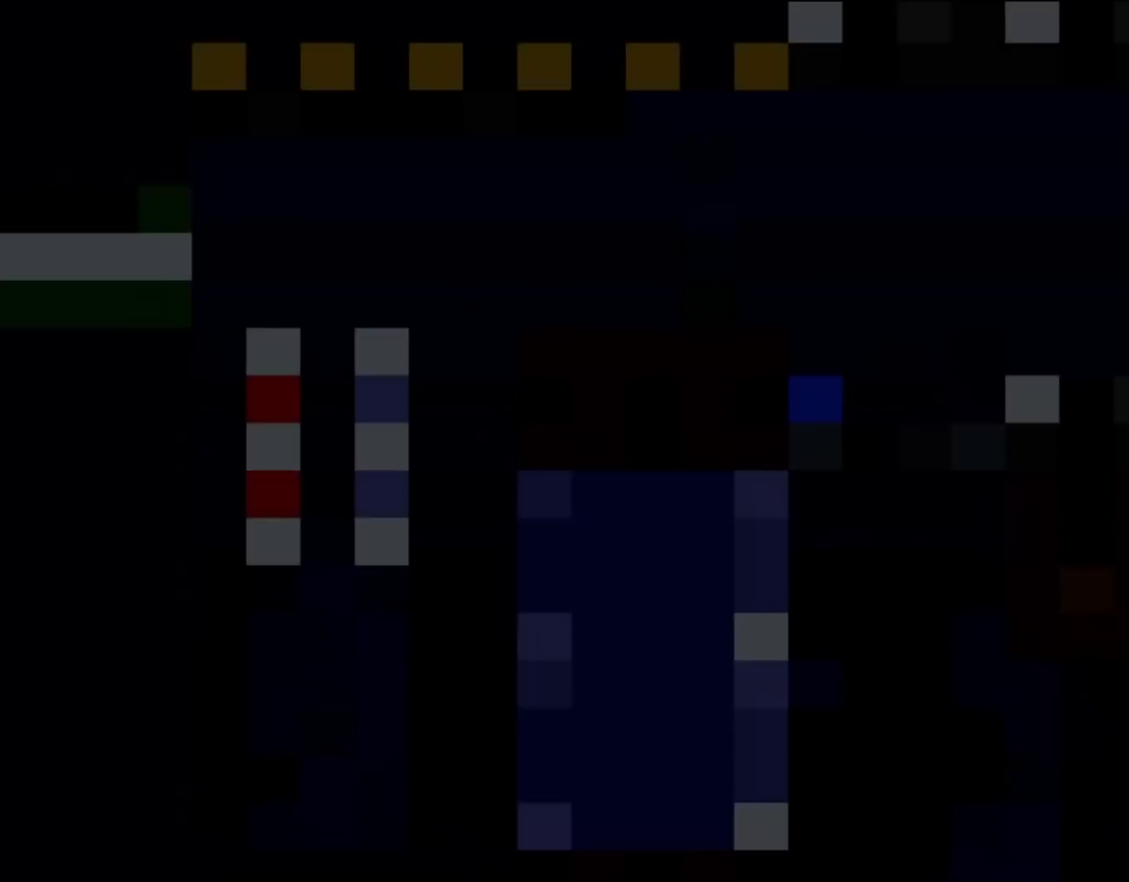
{"buttons": ["Y"], "events": []}
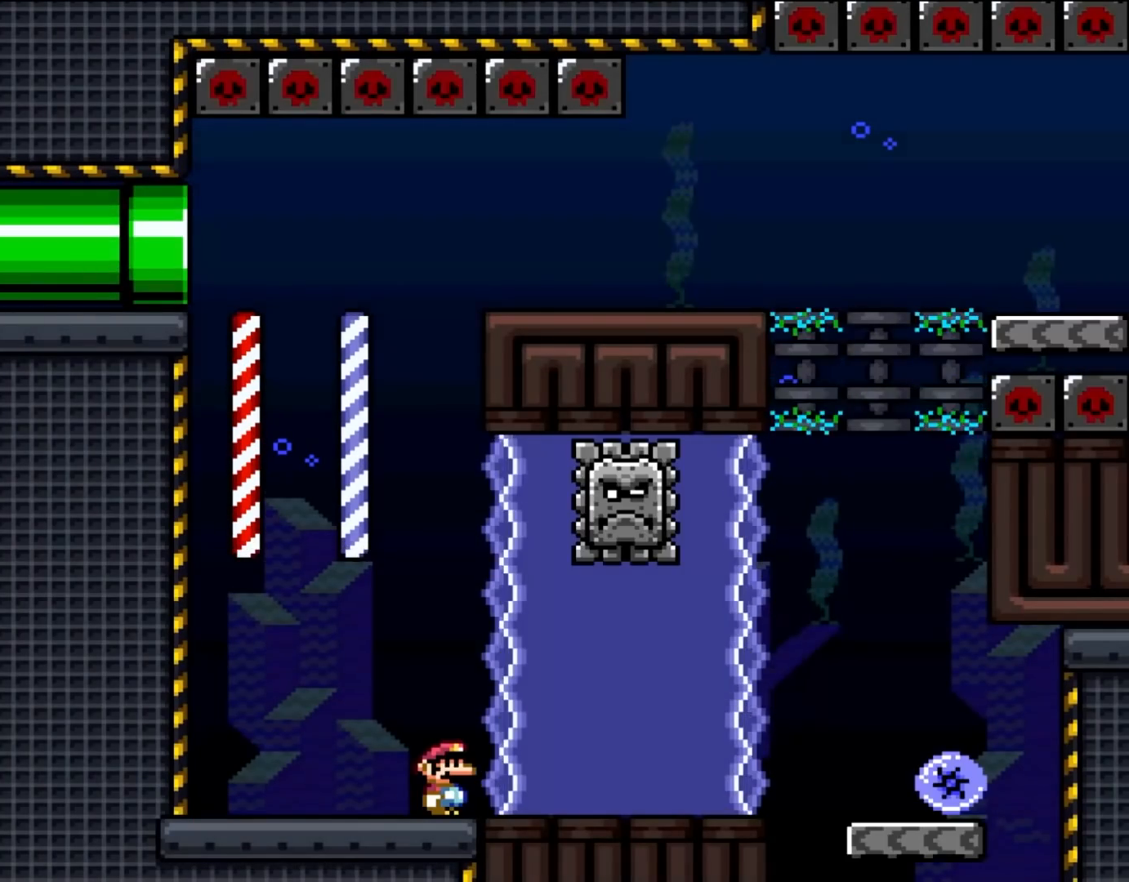
{"buttons": ["B", "Y", "DPAD_UP", "DPAD_RIGHT"], "events": [[283, "DPAD_RIGHT", "down"], [483, "B", "down"], [483, "DPAD_UP", "down"]]}
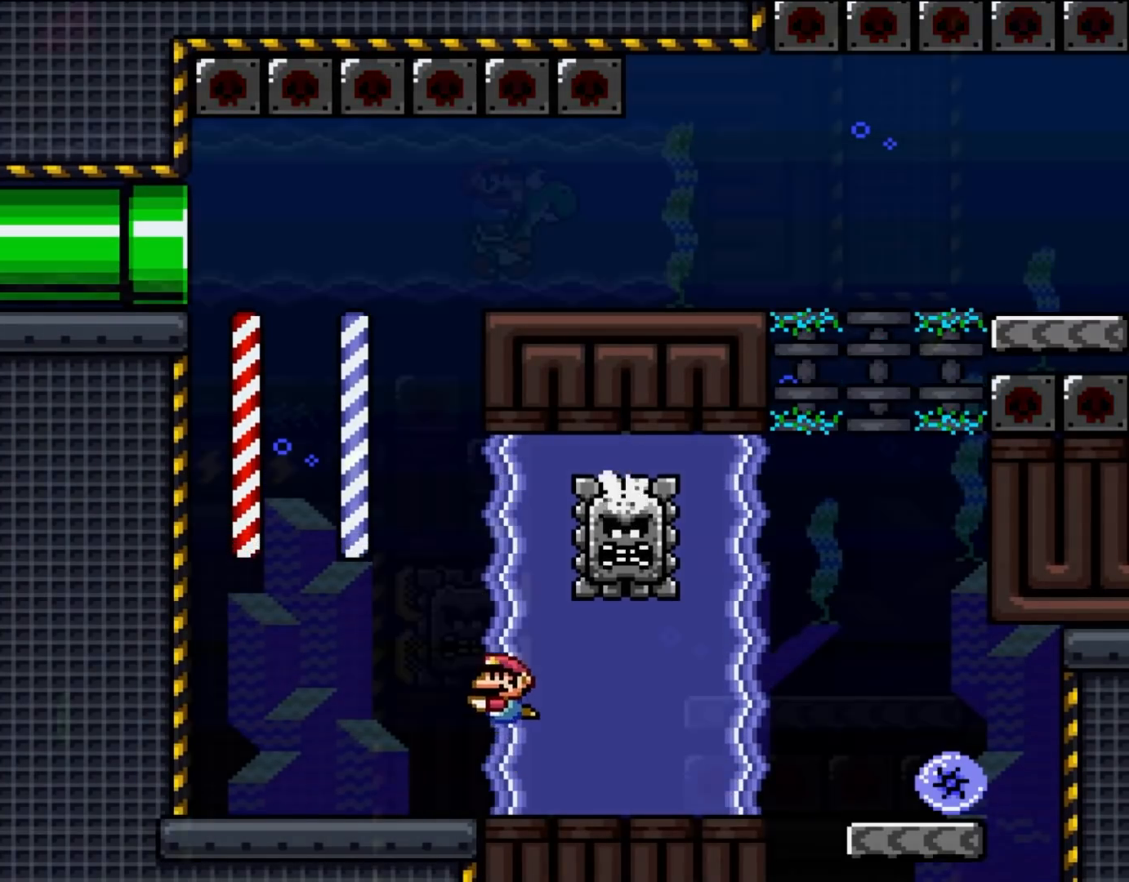
{"buttons": ["Y", "DPAD_RIGHT"], "events": [[17, "DPAD_LEFT", "down"], [100, "DPAD_LEFT", "up"], [117, "B", "up"], [183, "DPAD_UP", "up"]]}